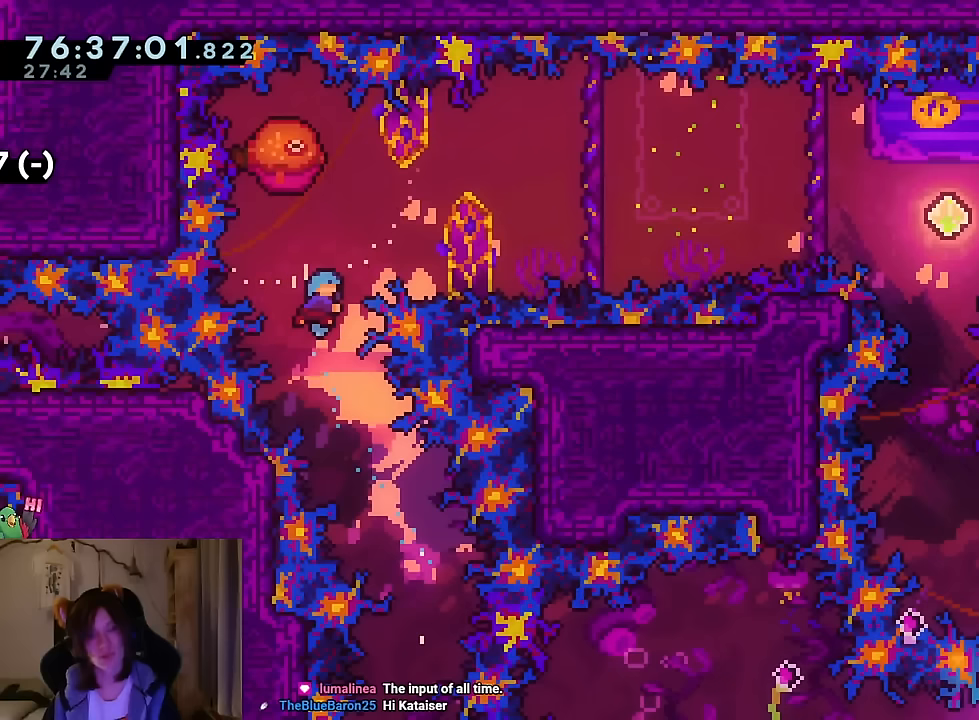
Gameplay with a controller (Nintendo layout); each line is a JSON object with the inputs held at the frame after it. "events" lists button and stick changes between this image and that frame as [ms after this image, input, new state], when the widget could be followed in between. Not read: HOME L1 L3 R1 R3 SELECT.
{"buttons": [], "left_stick": "center", "right_stick": "center", "events": []}
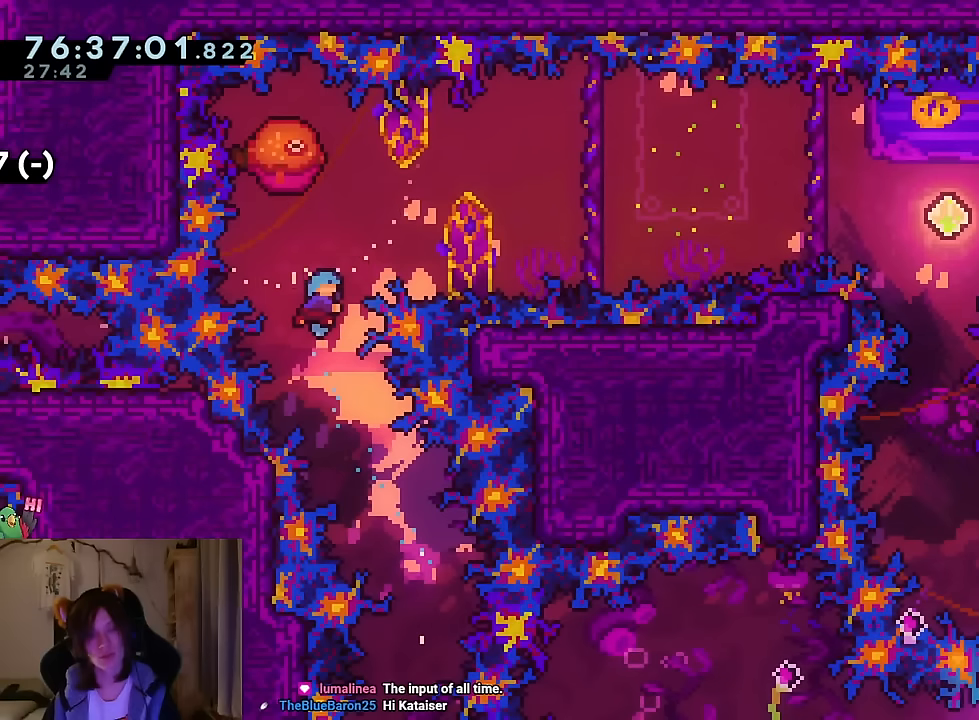
{"buttons": [], "left_stick": "center", "right_stick": "center", "events": []}
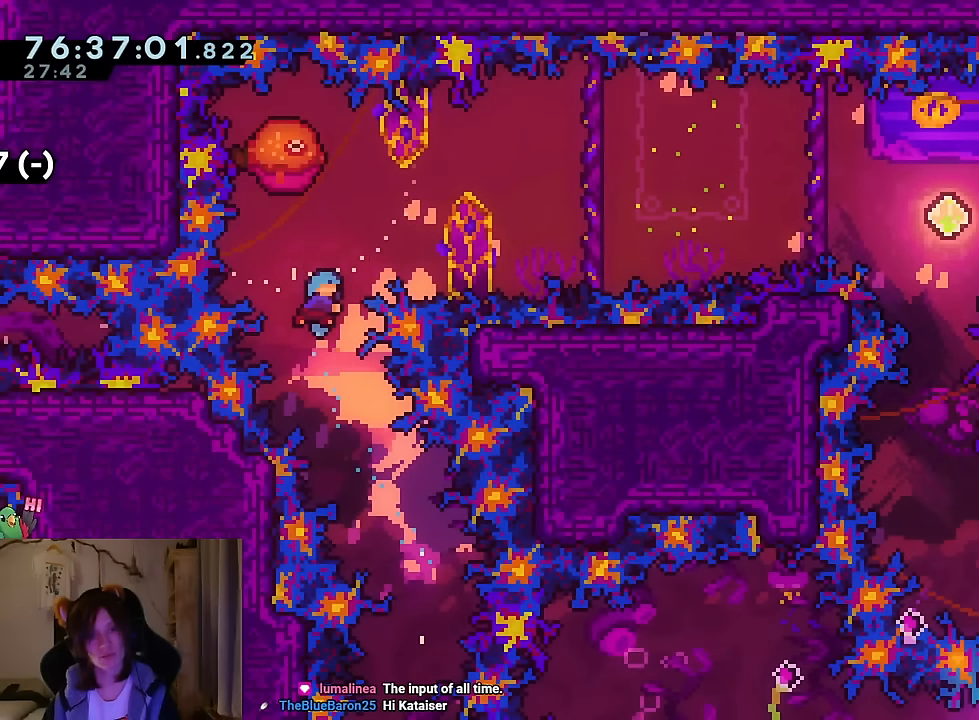
{"buttons": [], "left_stick": "center", "right_stick": "center", "events": []}
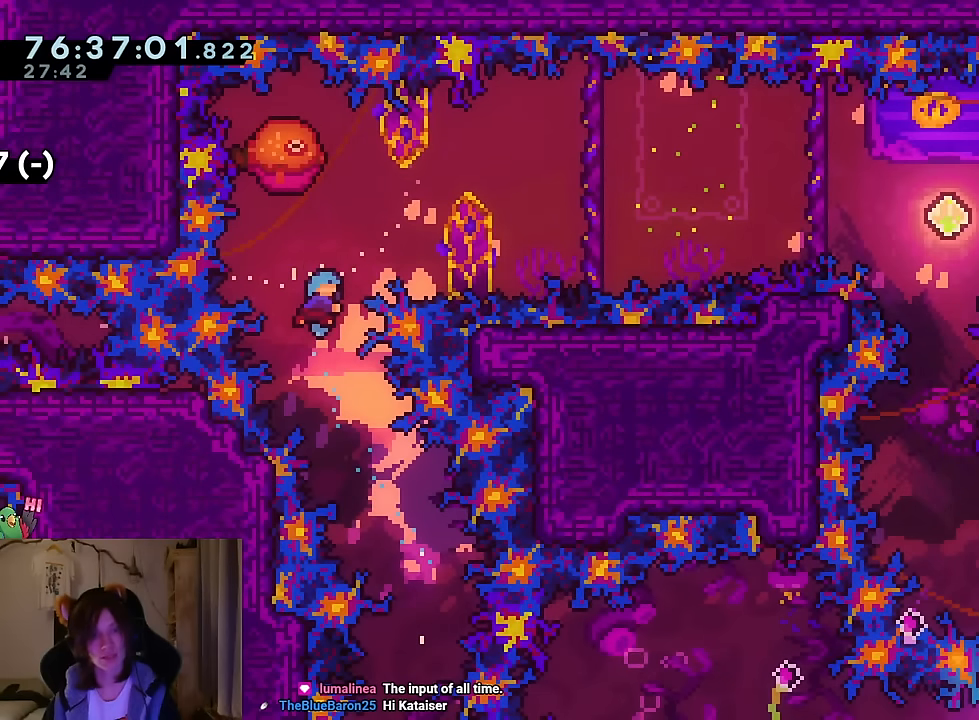
{"buttons": [], "left_stick": "center", "right_stick": "center", "events": []}
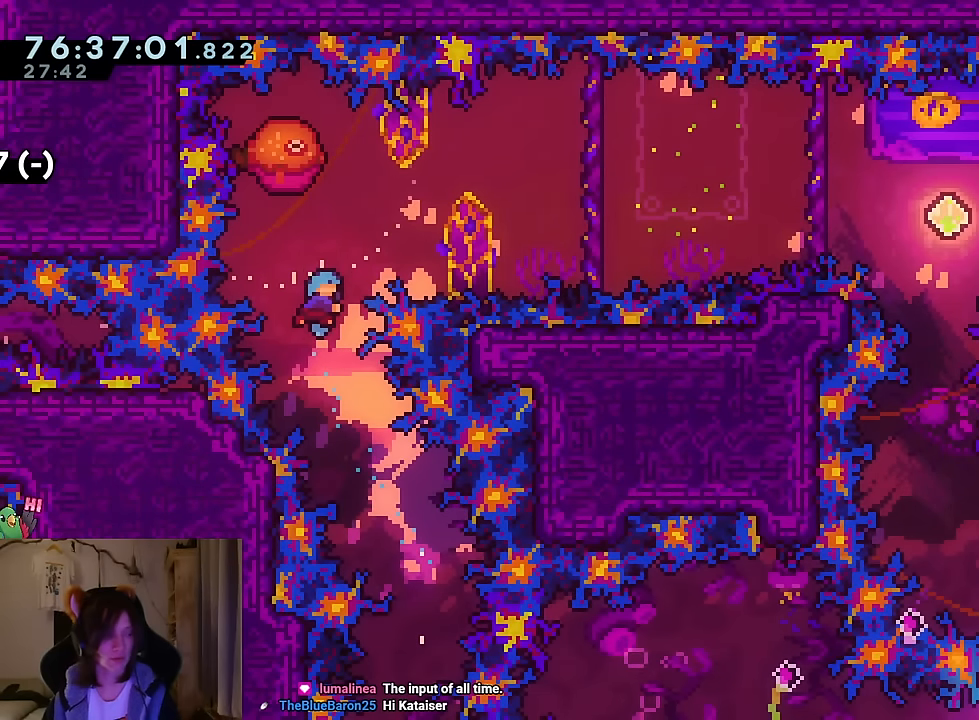
{"buttons": ["B"], "left_stick": "right", "right_stick": "center", "events": [[317, "B", "down"], [317, "left_stick", "right"]]}
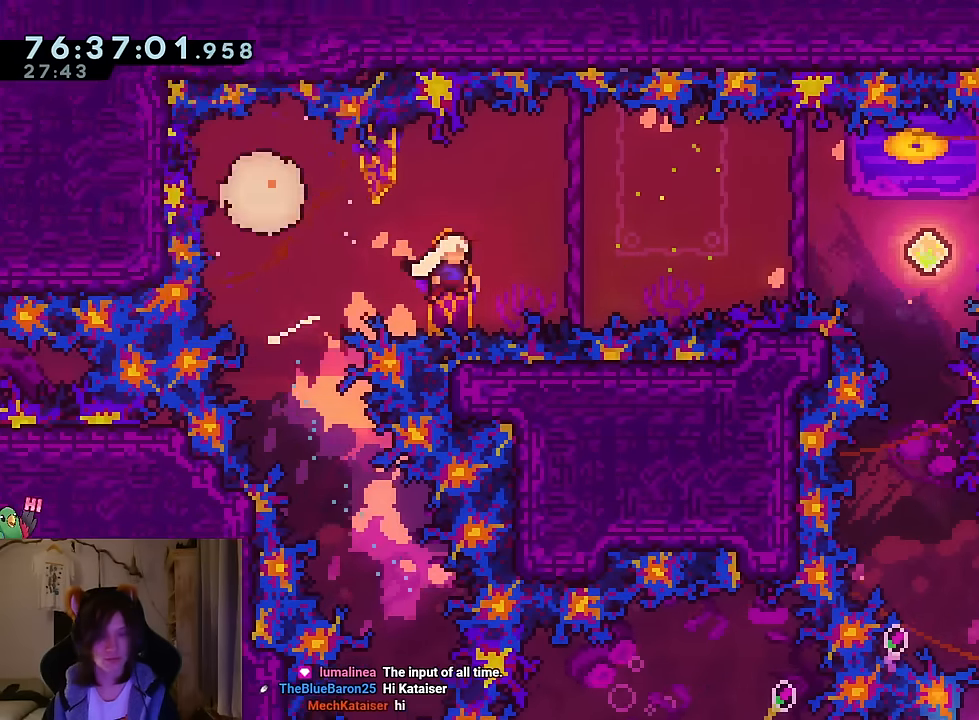
{"buttons": ["B", "Y"], "left_stick": "down", "right_stick": "center", "events": [[433, "left_stick", "down"], [500, "Y", "down"]]}
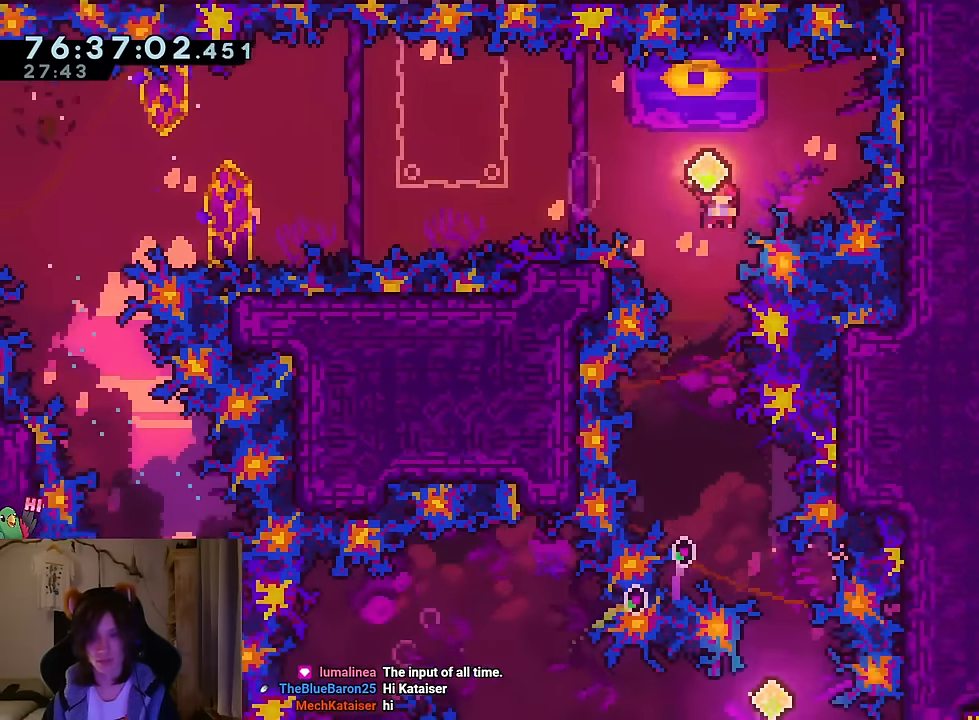
{"buttons": [], "left_stick": "down", "right_stick": "center", "events": [[134, "Y", "up"], [184, "B", "up"]]}
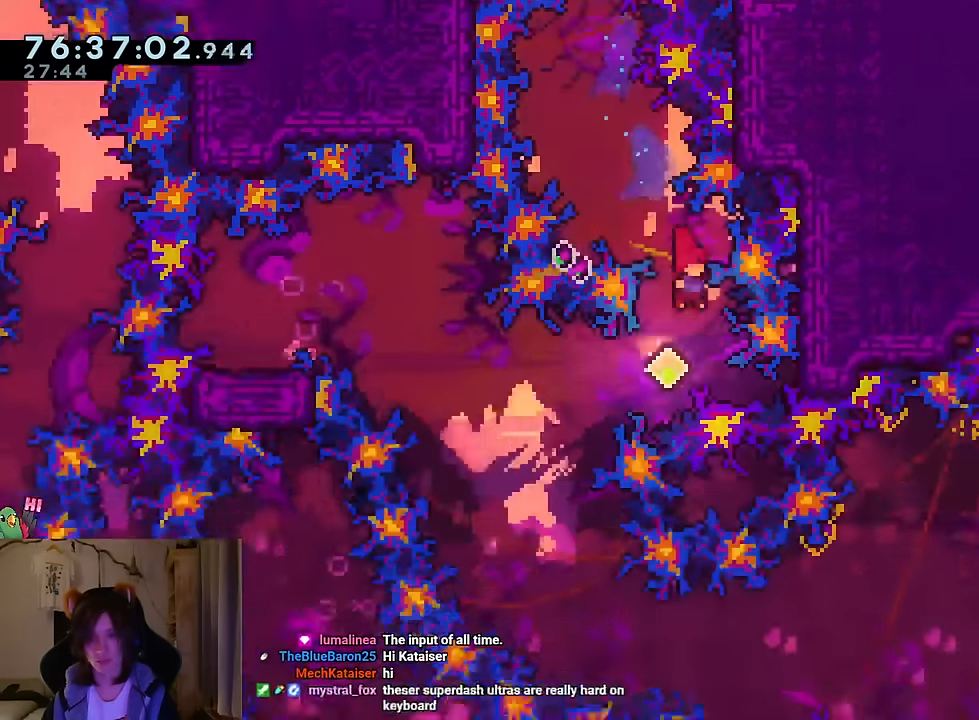
{"buttons": [], "left_stick": "center", "right_stick": "center", "events": [[66, "left_stick", "center"]]}
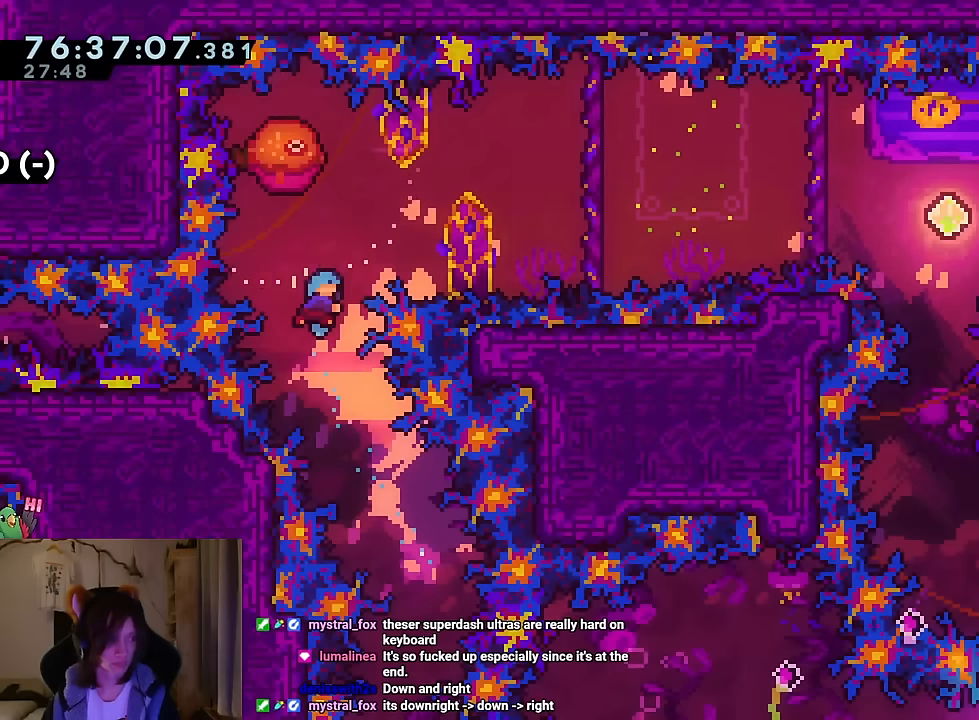
{"buttons": [], "left_stick": "center", "right_stick": "center", "events": []}
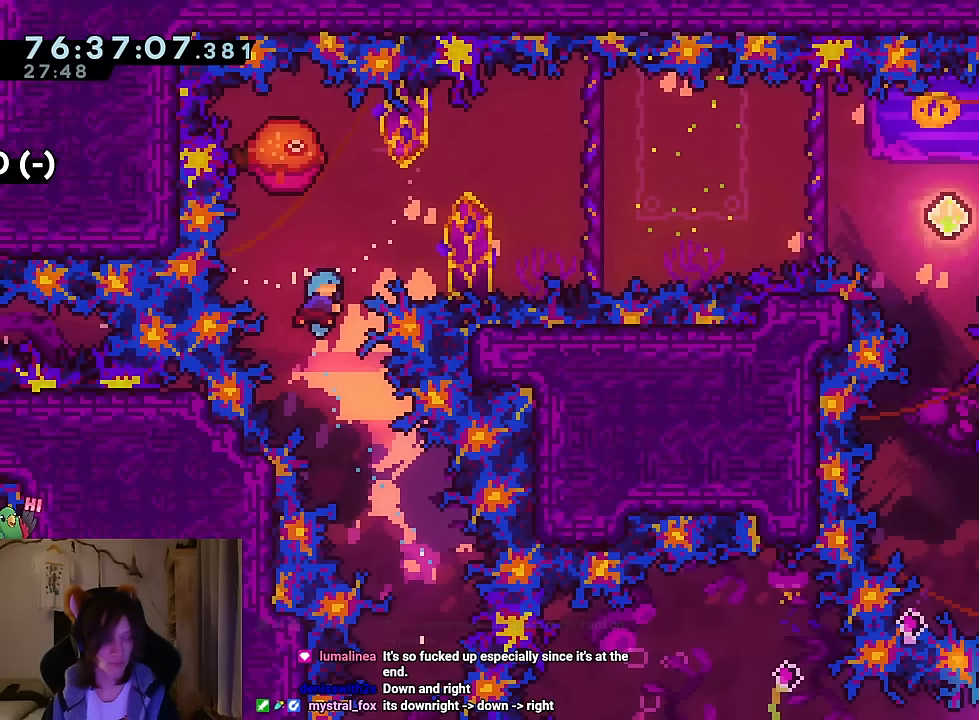
{"buttons": [], "left_stick": "right", "right_stick": "center", "events": [[317, "left_stick", "right"]]}
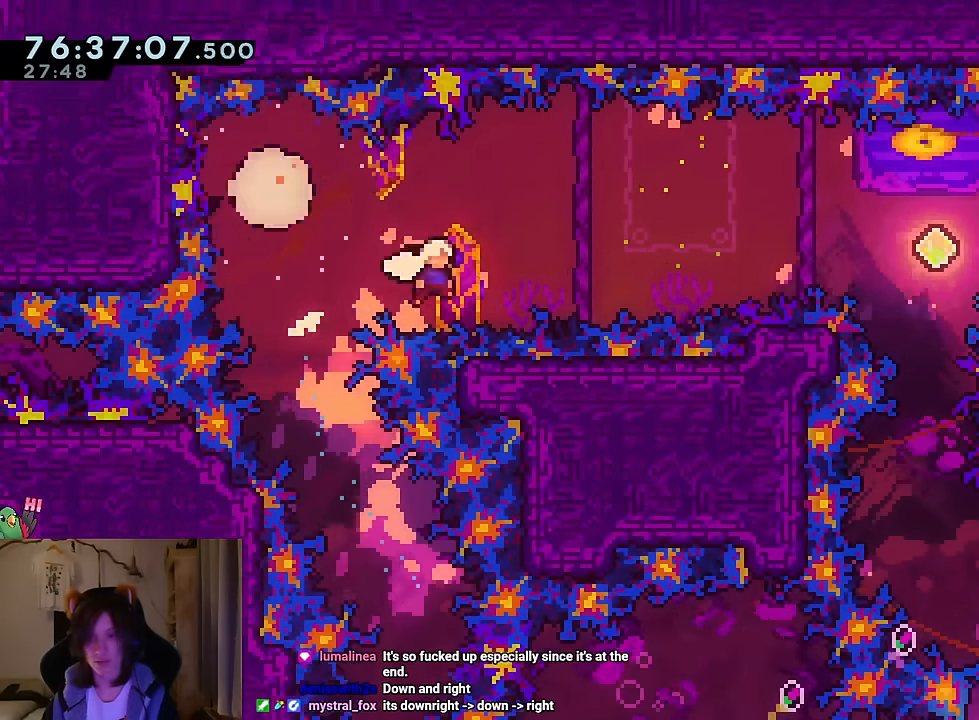
{"buttons": ["Y"], "left_stick": "down", "right_stick": "center", "events": [[417, "left_stick", "down"], [467, "Y", "down"]]}
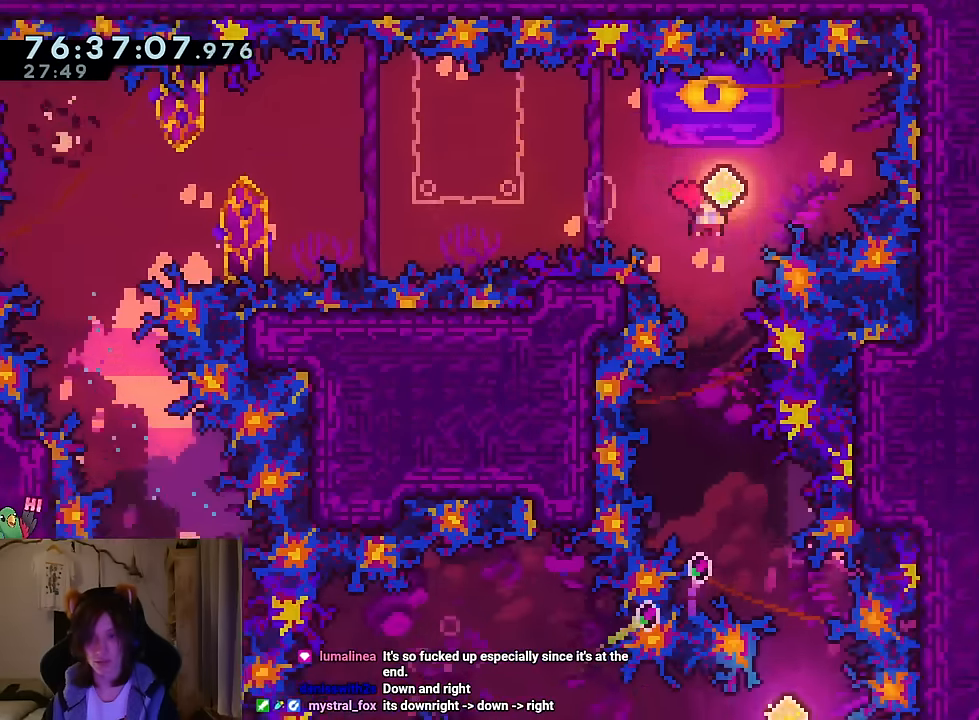
{"buttons": ["B", "Y"], "left_stick": "down", "right_stick": "center", "events": [[100, "Y", "up"], [383, "B", "down"], [450, "Y", "down"]]}
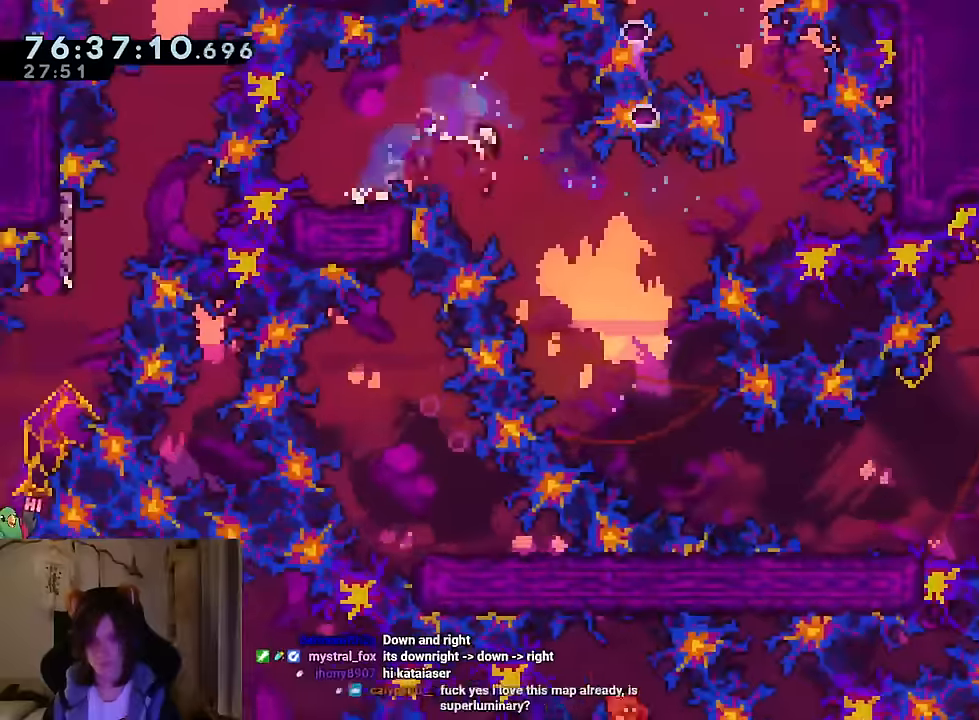
{"buttons": ["B"], "left_stick": "right", "right_stick": "center"}
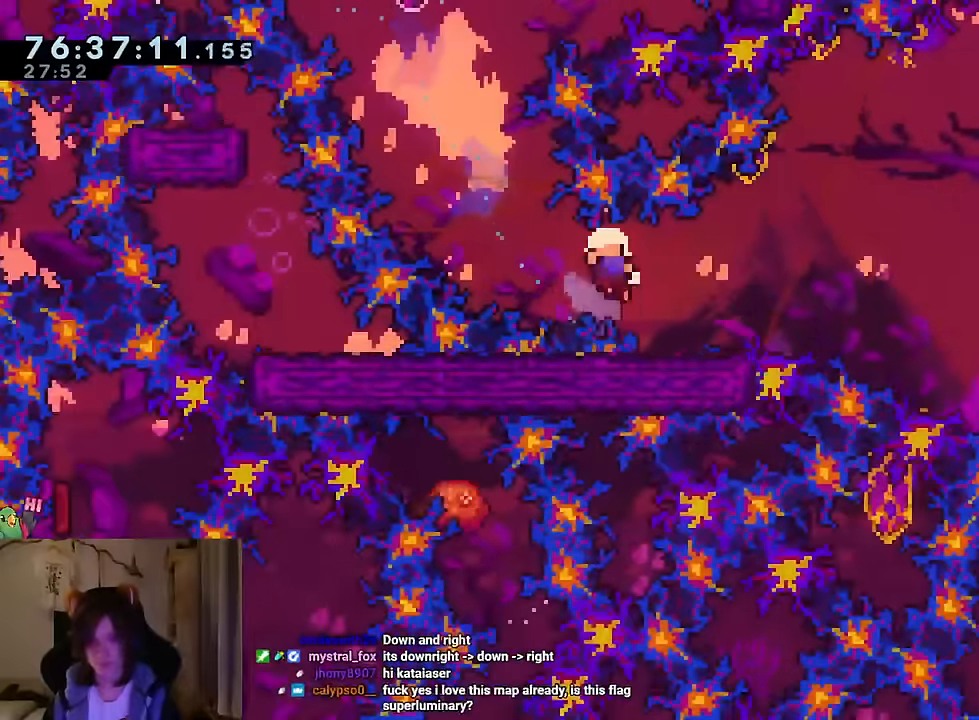
{"buttons": [], "left_stick": "center", "right_stick": "center", "events": [[83, "right_stick", "left"], [183, "right_stick", "center"], [250, "left_stick", "center"], [267, "R2", "down"], [350, "B", "up"], [383, "R2", "up"]]}
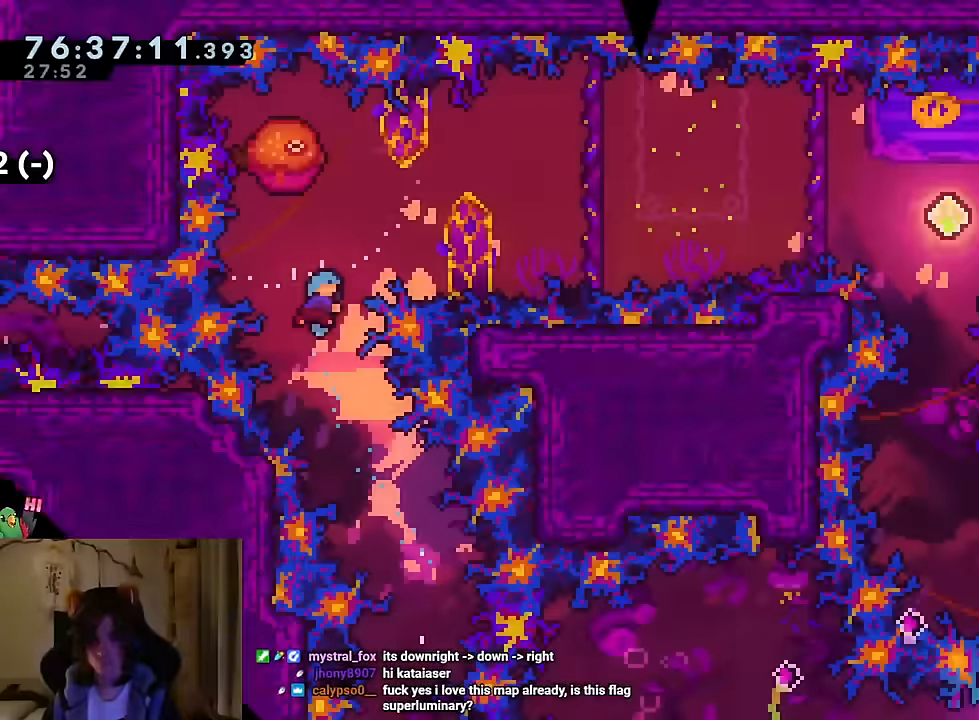
{"buttons": [], "left_stick": "right", "right_stick": "center", "events": [[284, "left_stick", "right"]]}
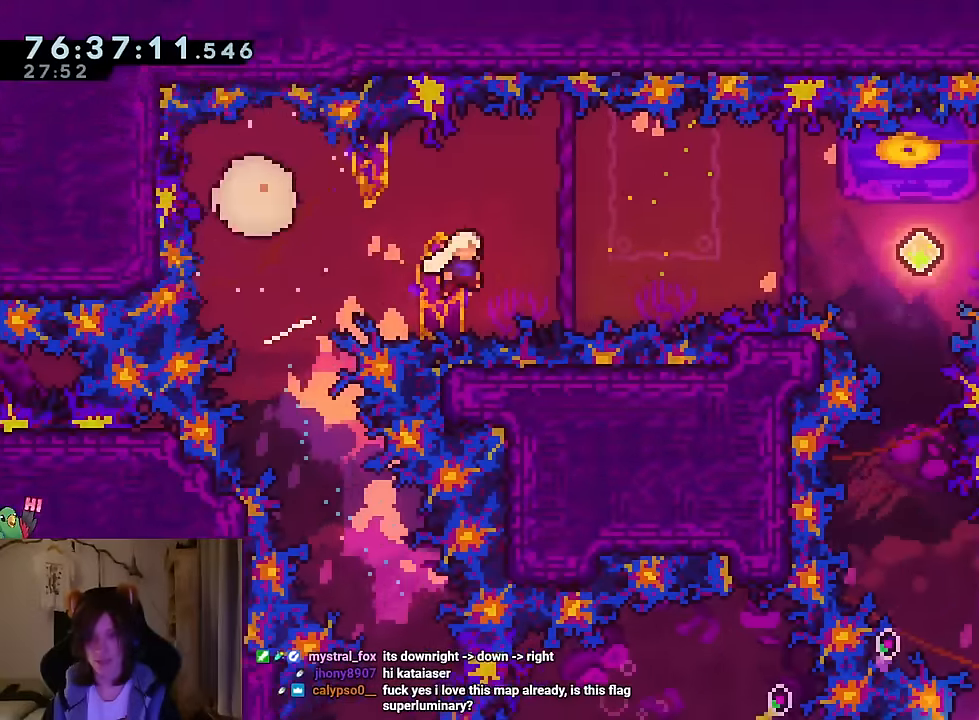
{"buttons": ["Y"], "left_stick": "down", "right_stick": "center", "events": [[383, "left_stick", "down"], [450, "Y", "down"]]}
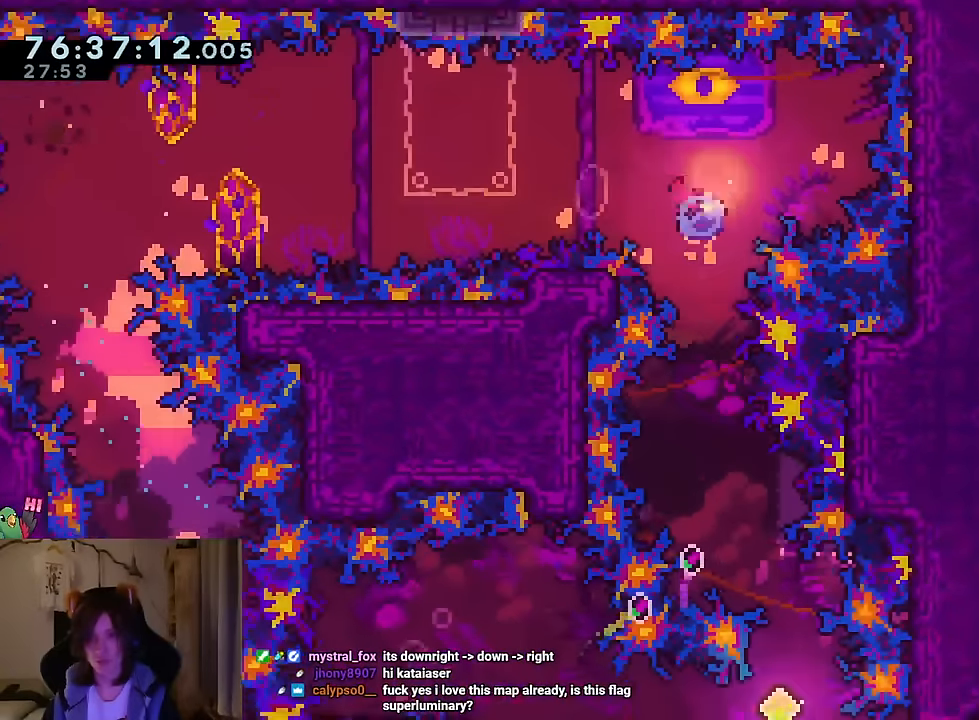
{"buttons": [], "left_stick": "center", "right_stick": "center", "events": [[67, "Y", "up"], [467, "left_stick", "center"]]}
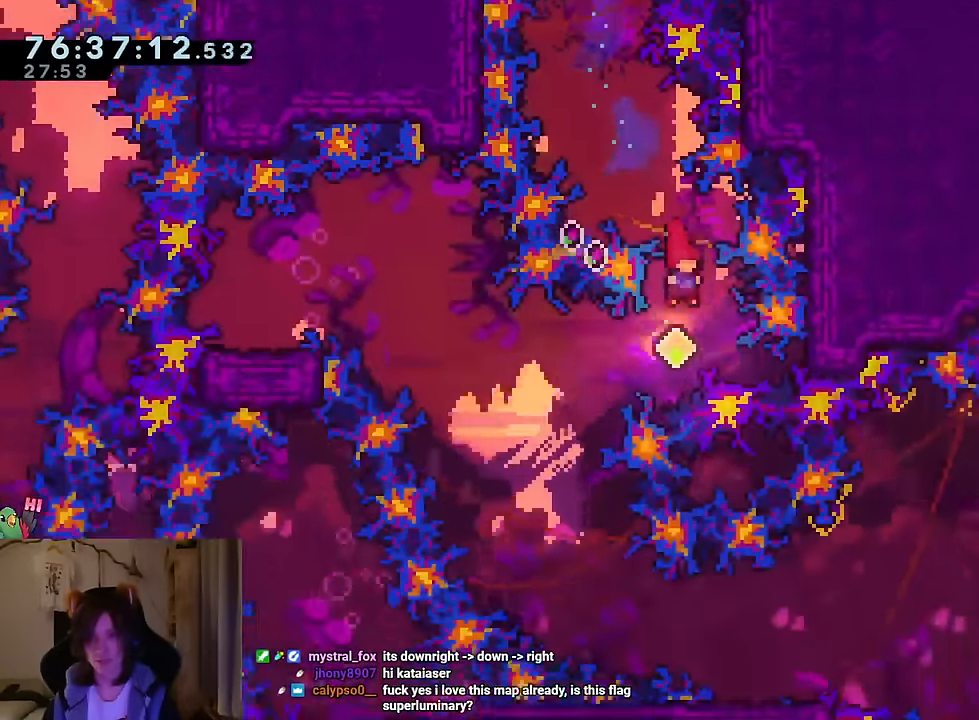
{"buttons": [], "left_stick": "up-left", "right_stick": "center", "events": [[83, "left_stick", "left"], [133, "Y", "down"], [233, "Y", "up"], [300, "left_stick", "up-left"]]}
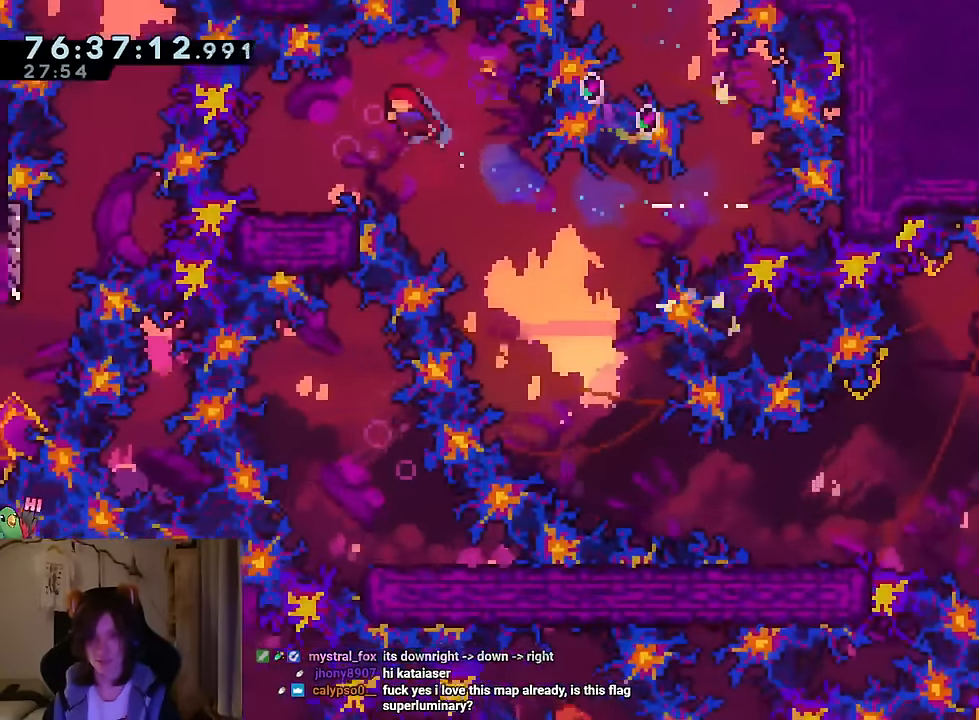
{"buttons": [], "left_stick": "down", "right_stick": "center", "events": [[34, "left_stick", "down-left"], [84, "Y", "down"], [150, "Y", "up"], [217, "B", "down"], [217, "left_stick", "down"], [317, "Y", "down"], [484, "B", "up"], [484, "Y", "up"]]}
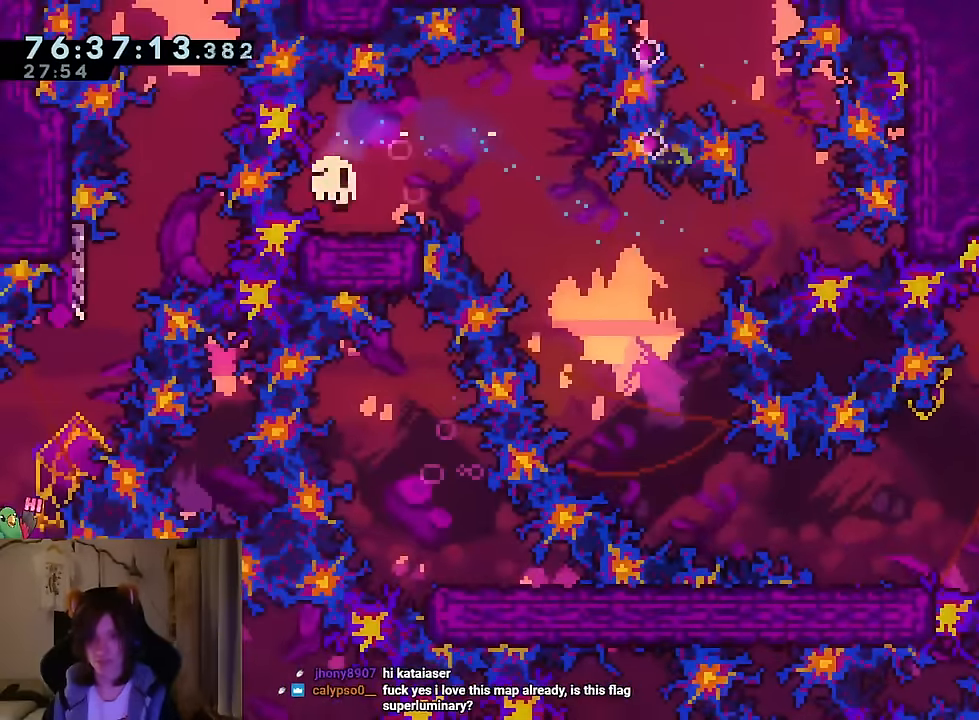
{"buttons": [], "left_stick": "right", "right_stick": "center", "events": [[117, "left_stick", "center"], [167, "R2", "down"], [250, "R2", "up"], [467, "left_stick", "right"]]}
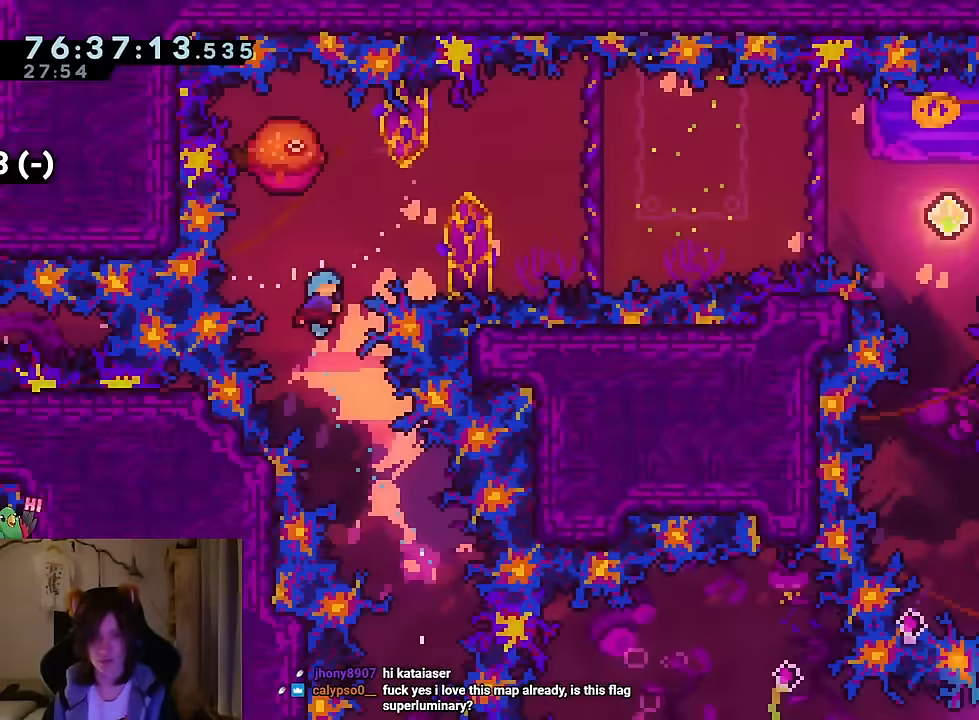
{"buttons": [], "left_stick": "right", "right_stick": "center", "events": []}
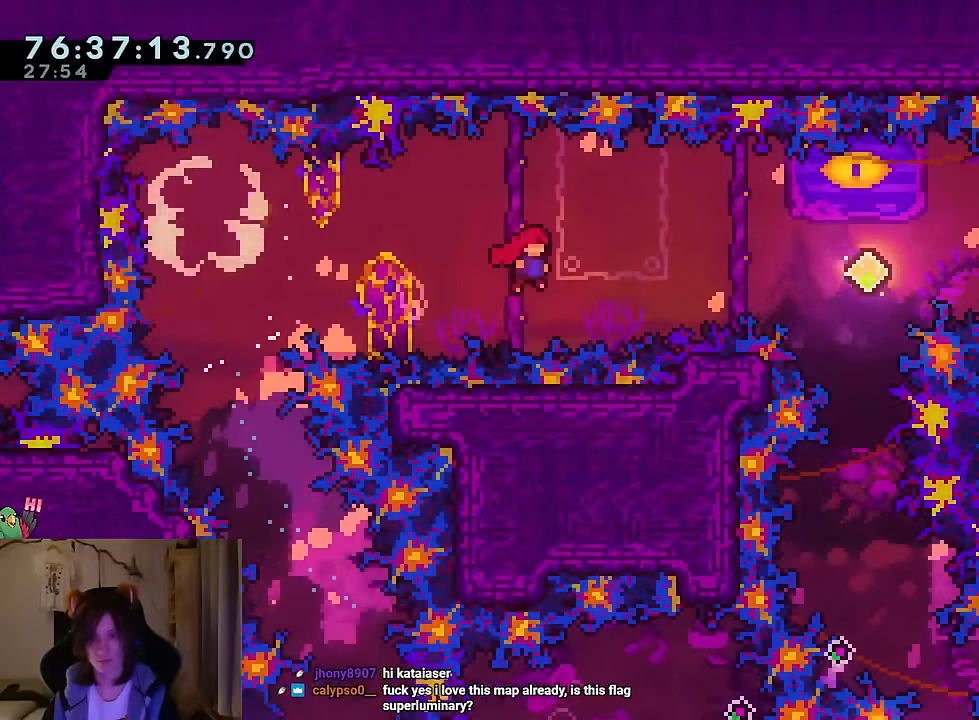
{"buttons": [], "left_stick": "down", "right_stick": "center", "events": [[300, "left_stick", "down"], [334, "Y", "down"], [467, "Y", "up"]]}
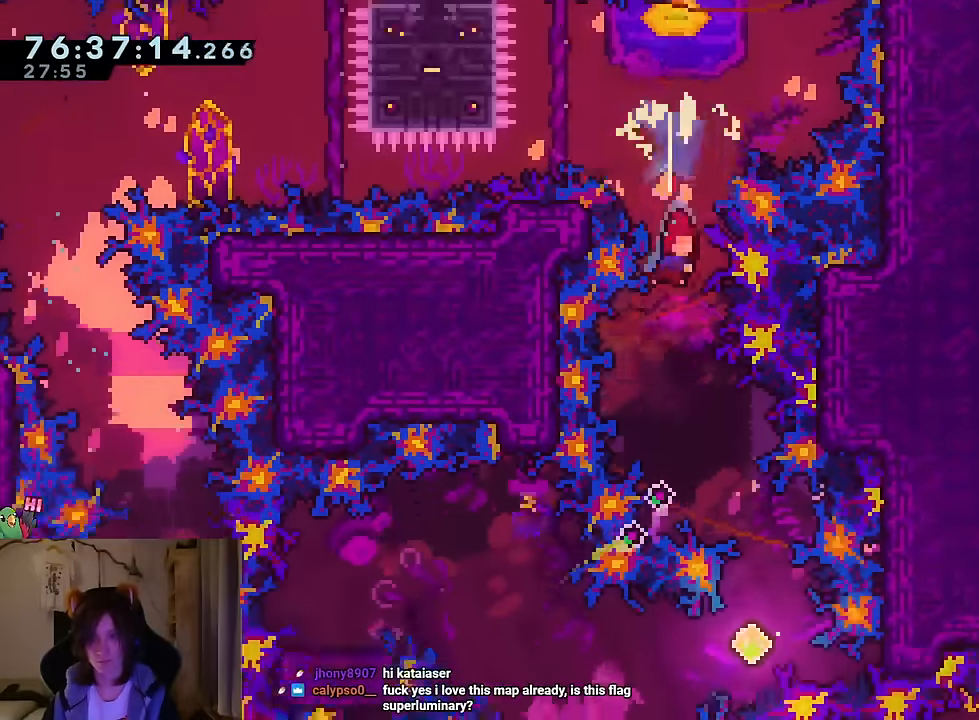
{"buttons": [], "left_stick": "left", "right_stick": "center", "events": [[117, "left_stick", "down-right"], [284, "left_stick", "center"], [434, "left_stick", "left"]]}
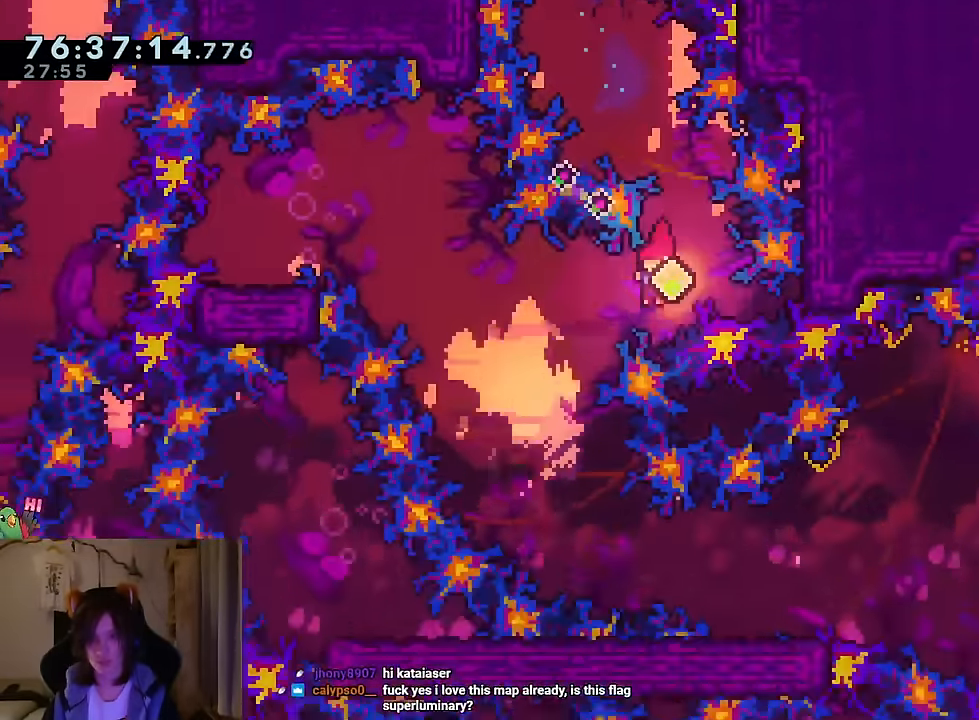
{"buttons": ["Y"], "left_stick": "down-left", "right_stick": "center", "events": [[50, "Y", "down"], [150, "Y", "up"], [183, "left_stick", "up-left"], [417, "left_stick", "down-left"], [433, "Y", "down"]]}
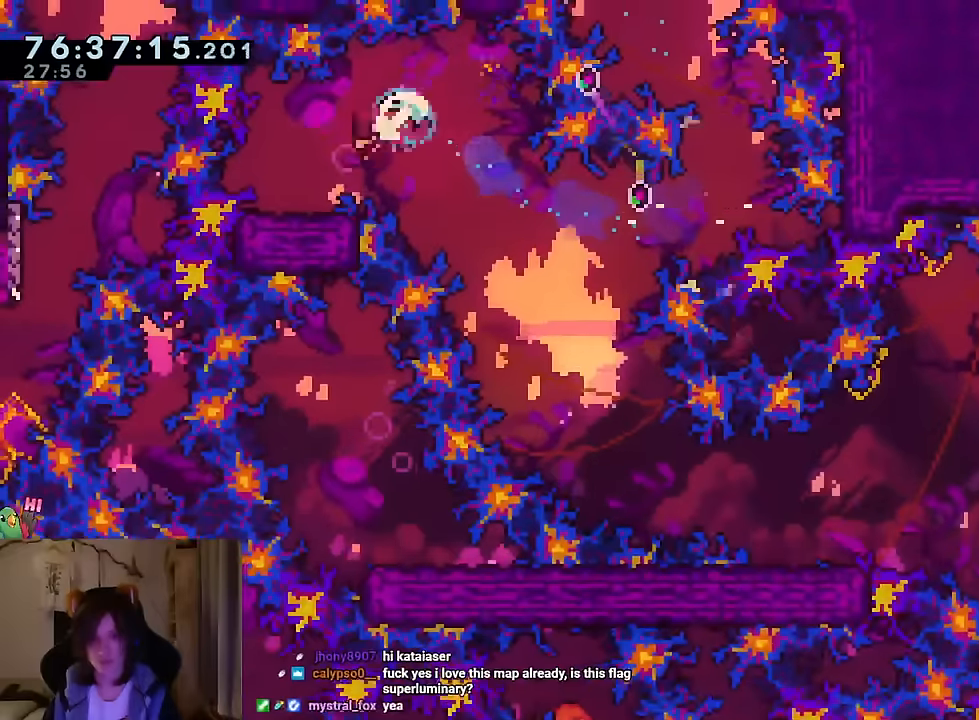
{"buttons": [], "left_stick": "right", "right_stick": "center", "events": [[33, "Y", "up"], [100, "B", "down"], [183, "left_stick", "down-right"], [217, "Y", "down"], [284, "left_stick", "down"], [350, "Y", "up"], [400, "B", "up"], [434, "left_stick", "right"]]}
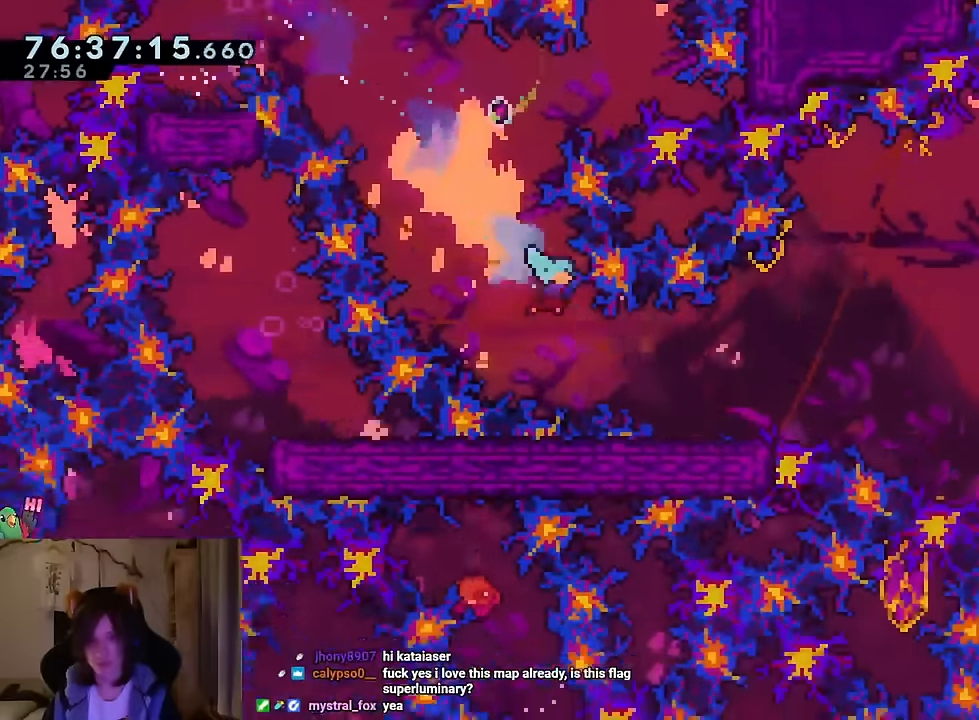
{"buttons": ["B"], "left_stick": "right", "right_stick": "center"}
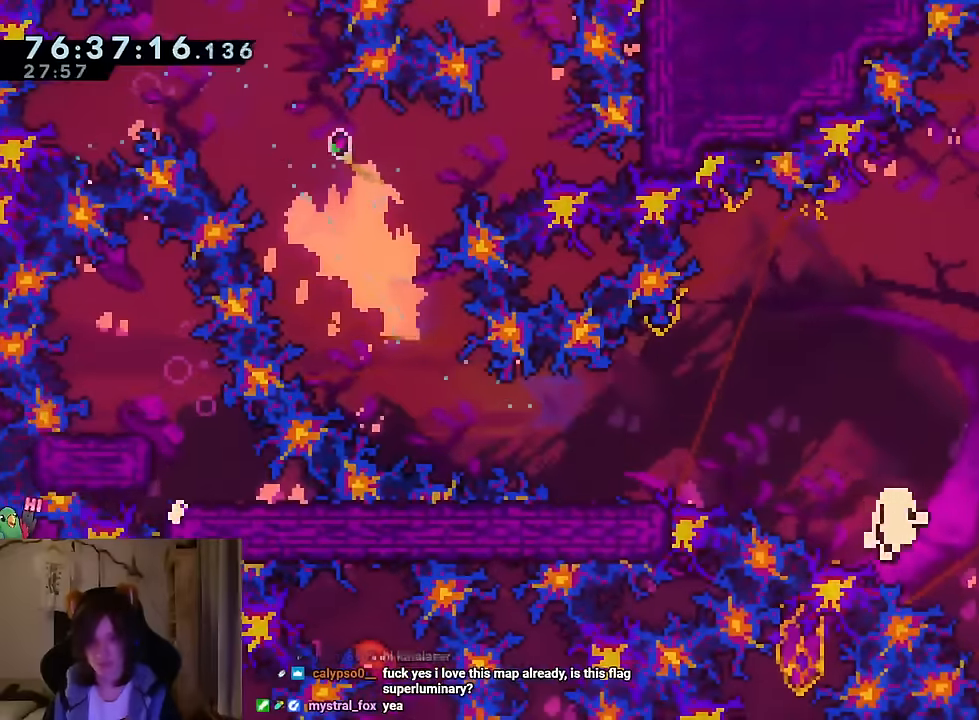
{"buttons": [], "left_stick": "center", "right_stick": "center", "events": [[100, "B", "up"], [200, "left_stick", "center"], [284, "R2", "down"], [400, "R2", "up"]]}
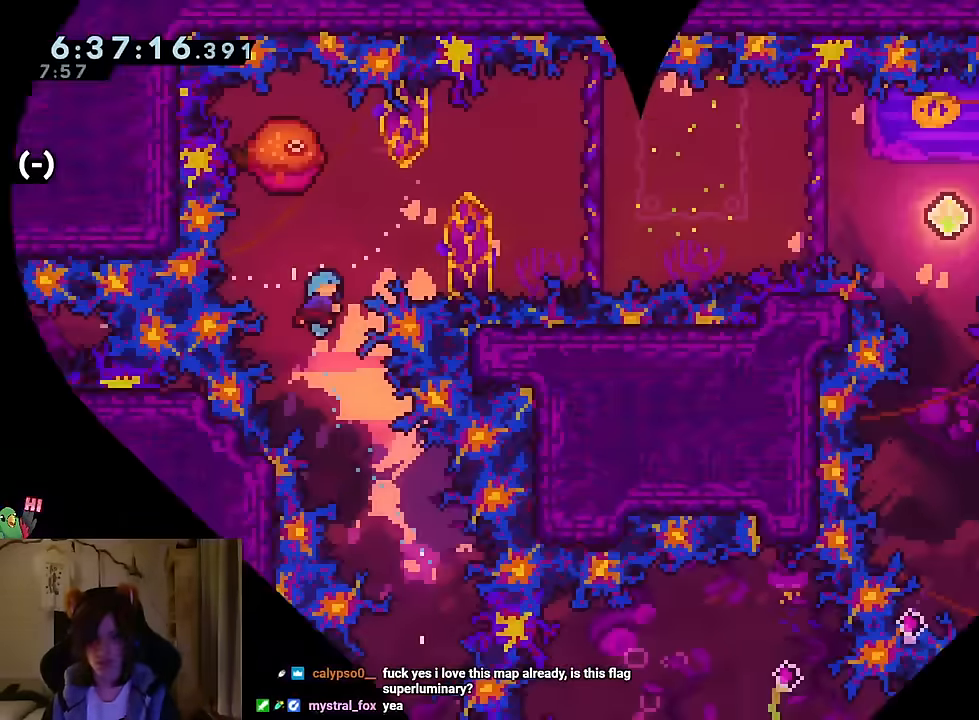
{"buttons": [], "left_stick": "center", "right_stick": "center", "events": []}